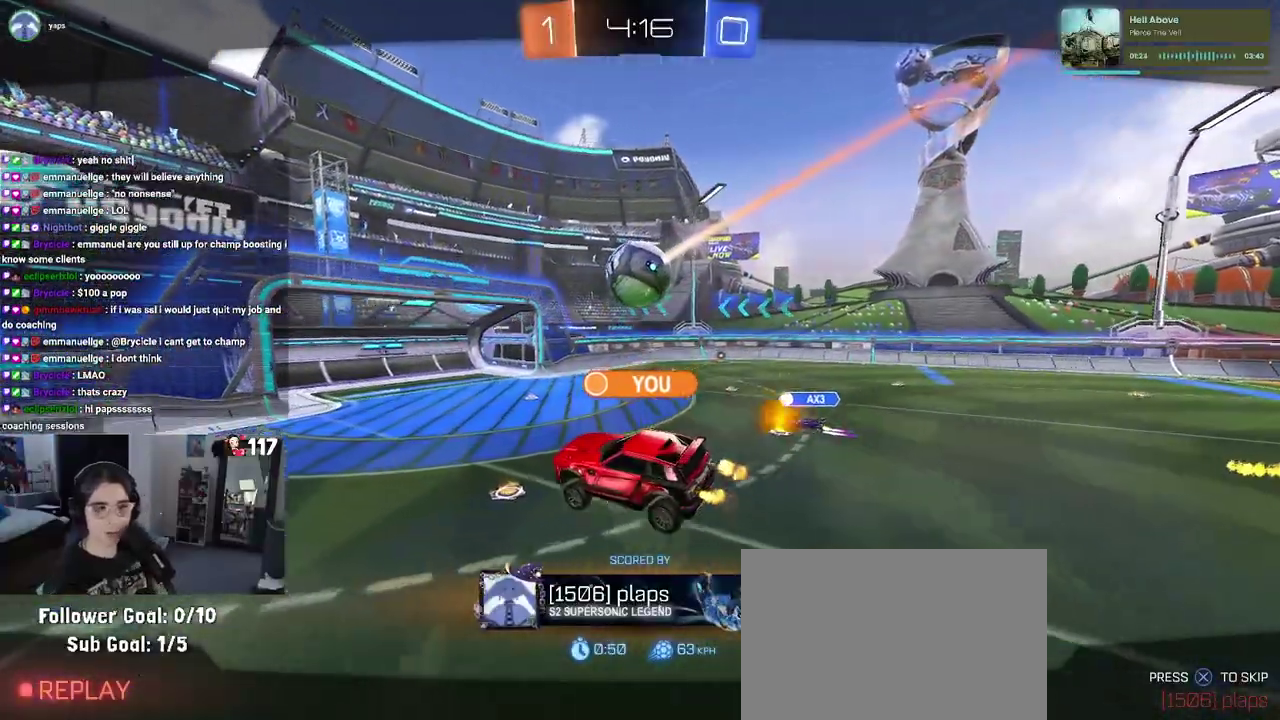
Gameplay with a controller (PlayStation layout); each line is a JSON object with the inputs held at the frame after it. "events" lists button and stick changes between this image and that frame as [ms after this image, input, new state], when the widget could be followed in between. Not read: START.
{"buttons": [], "left_stick": "center", "right_stick": "center"}
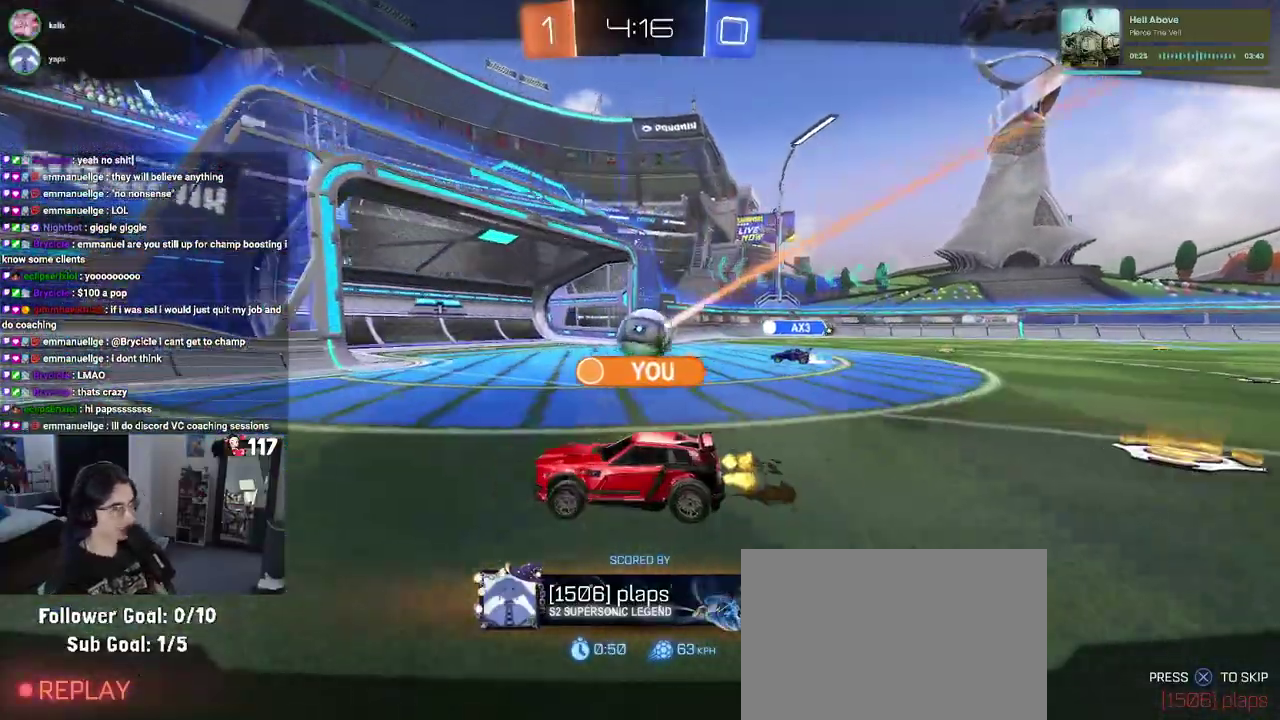
{"buttons": [], "left_stick": "center", "right_stick": "center"}
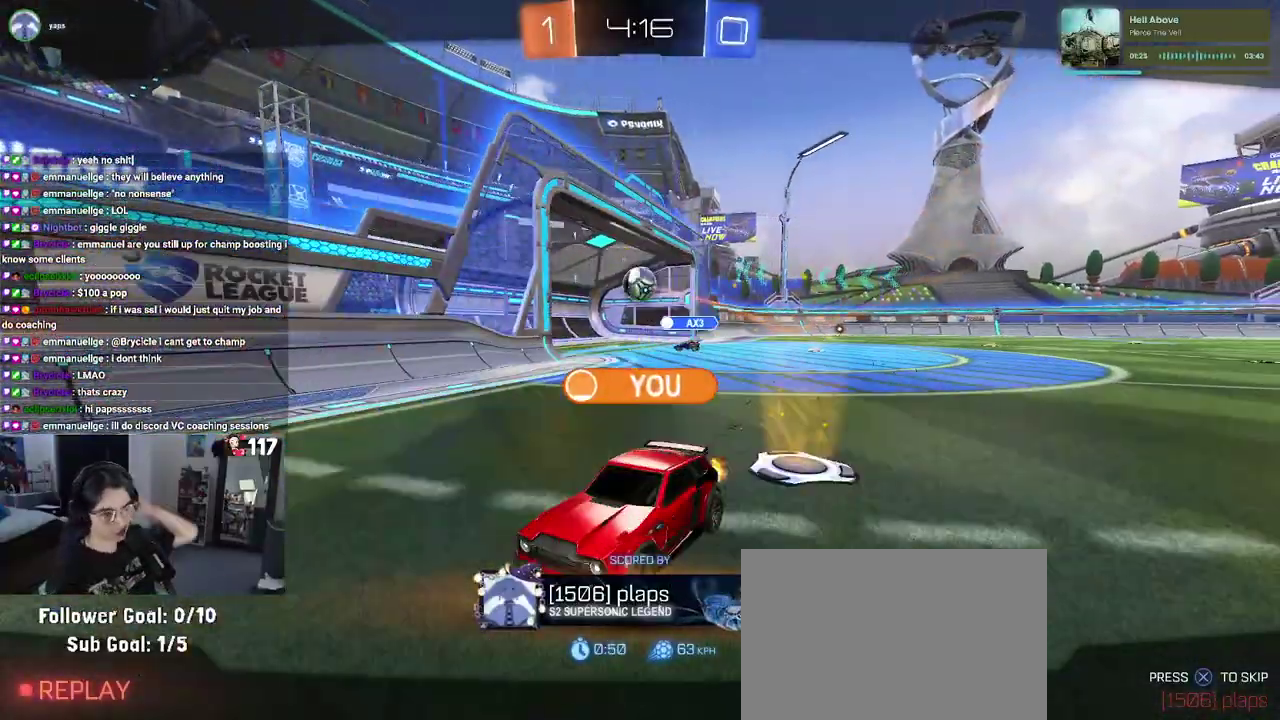
{"buttons": [], "left_stick": "center", "right_stick": "center"}
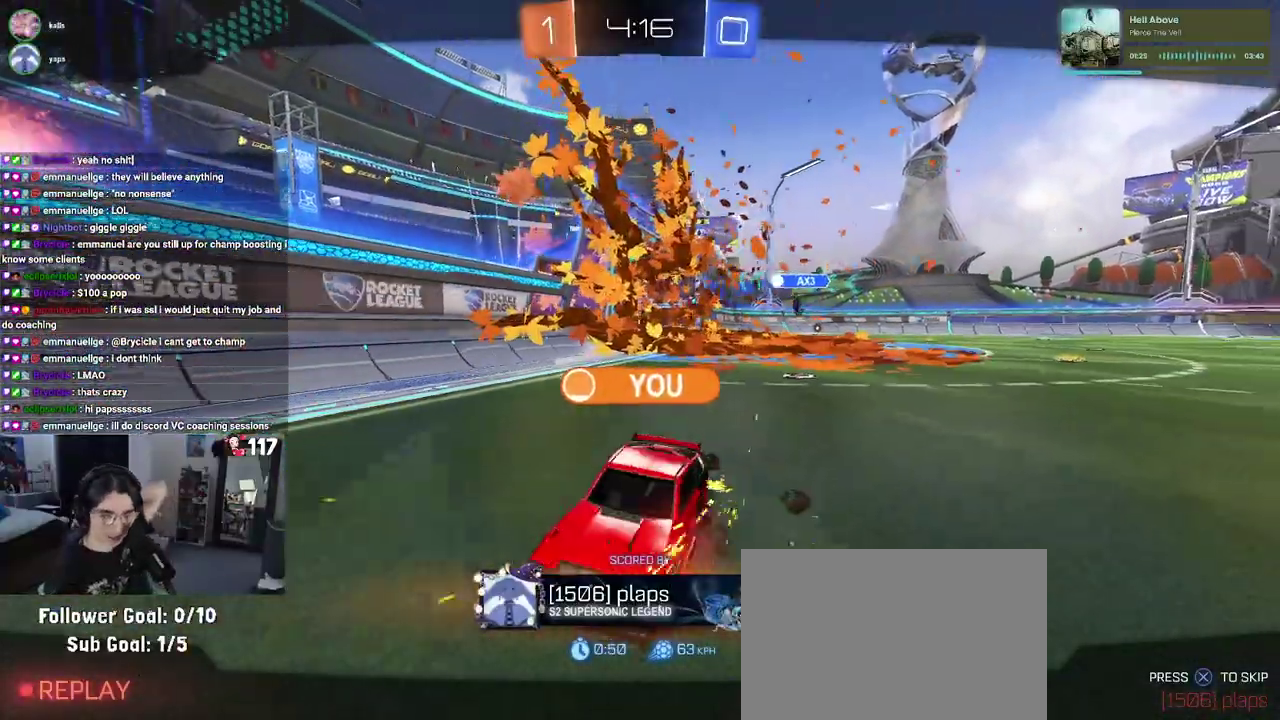
{"buttons": [], "left_stick": "center", "right_stick": "center"}
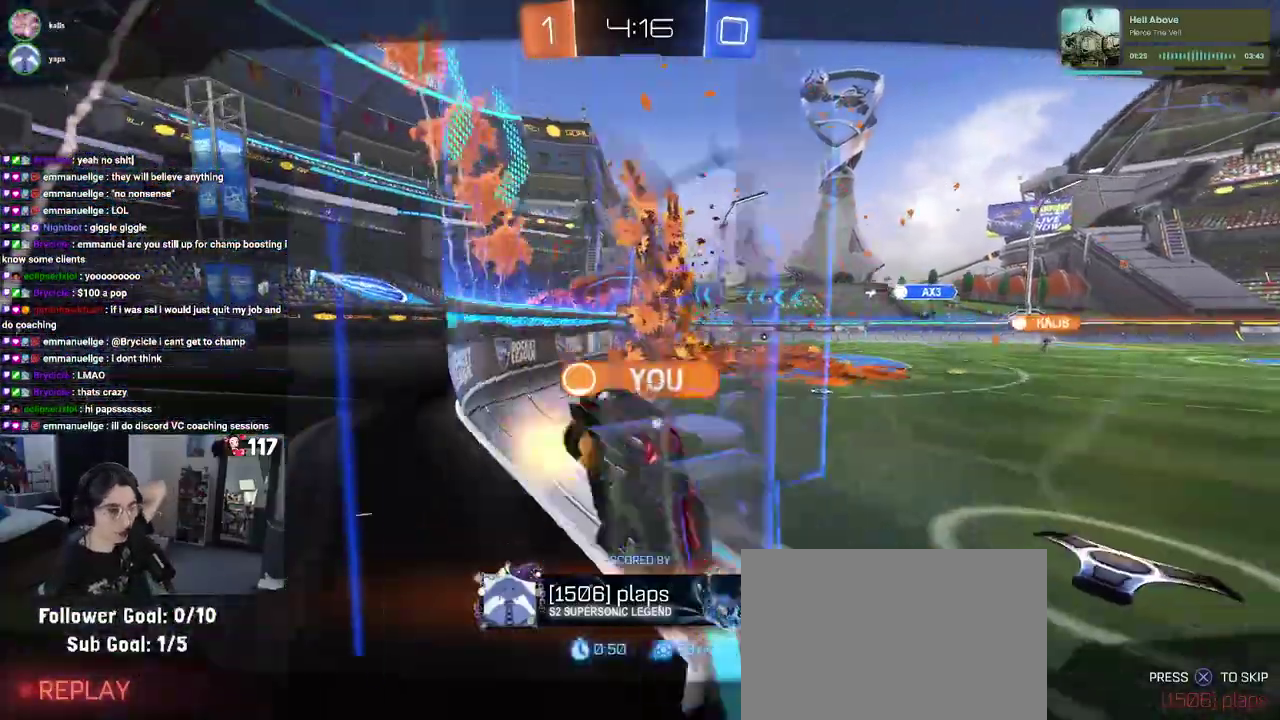
{"buttons": [], "left_stick": "center", "right_stick": "center"}
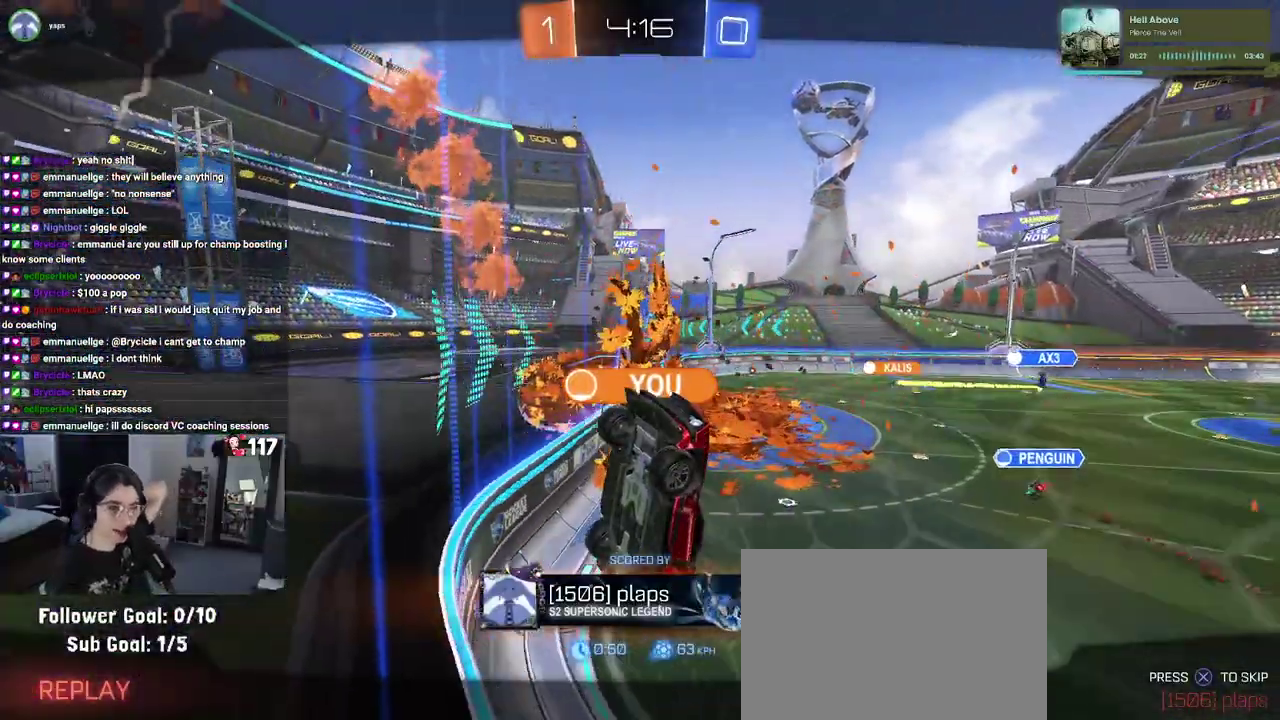
{"buttons": [], "left_stick": "center", "right_stick": "center"}
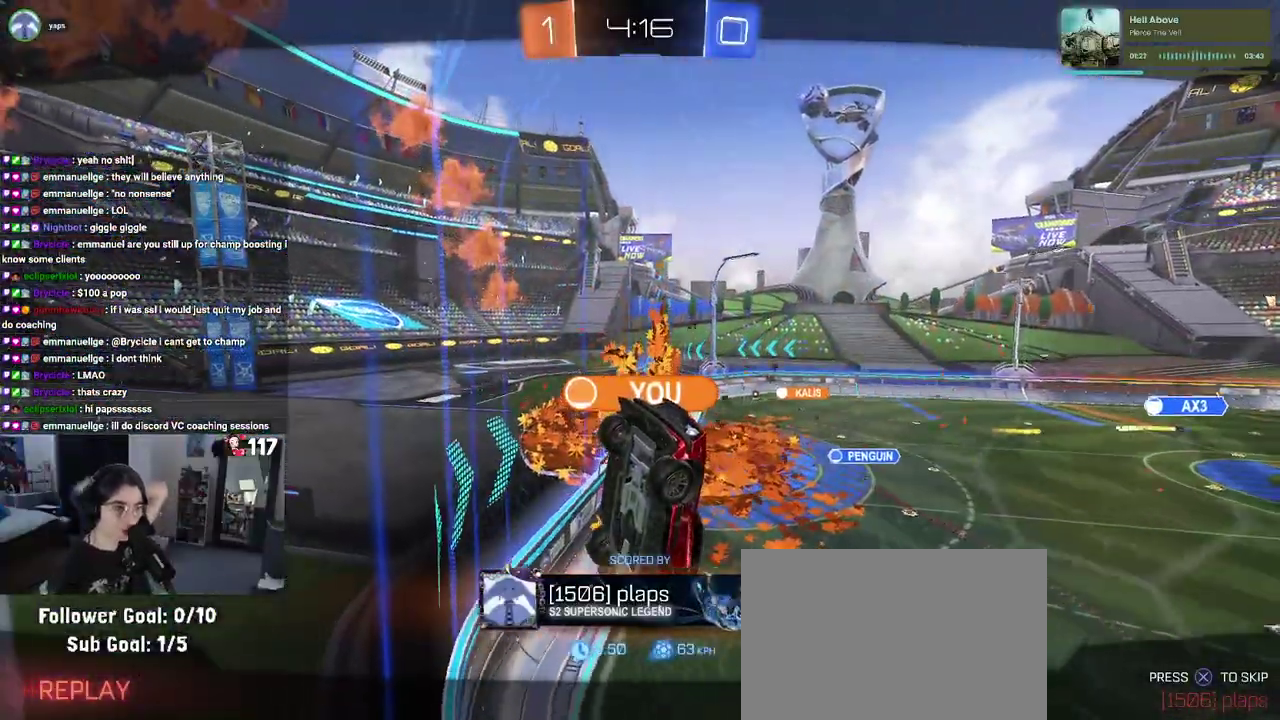
{"buttons": [], "left_stick": "center", "right_stick": "center"}
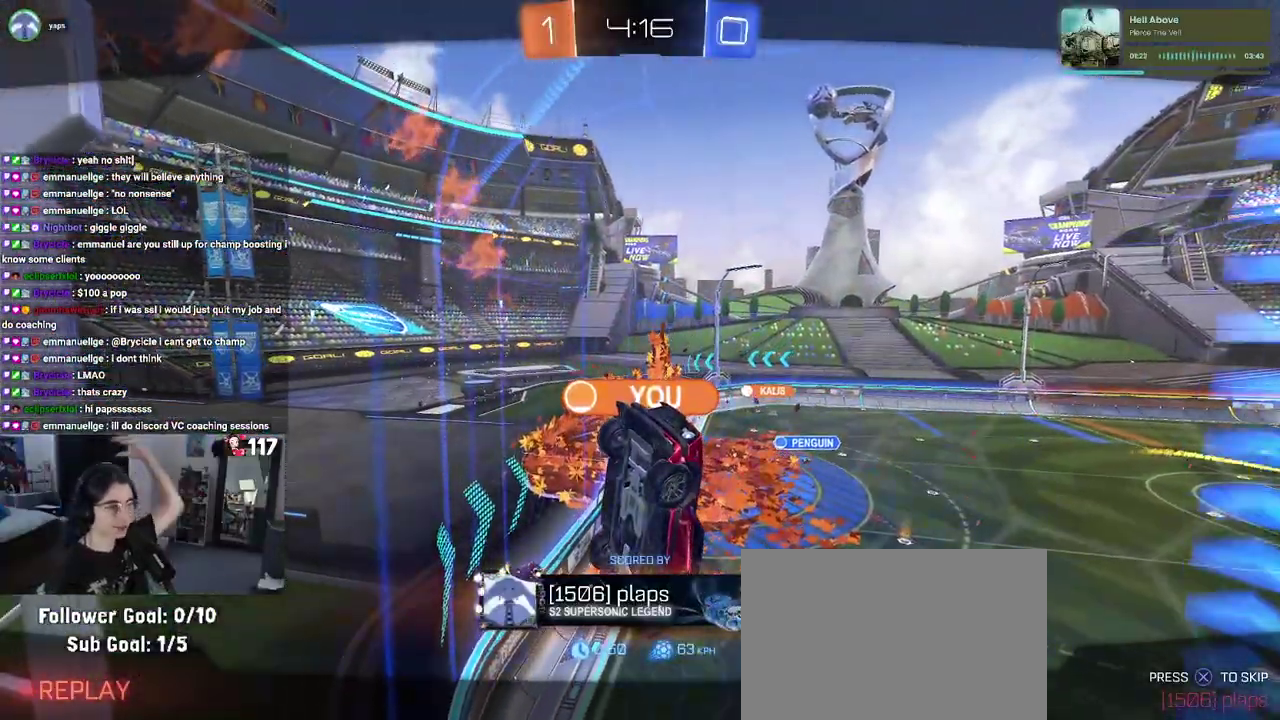
{"buttons": [], "left_stick": "center", "right_stick": "center"}
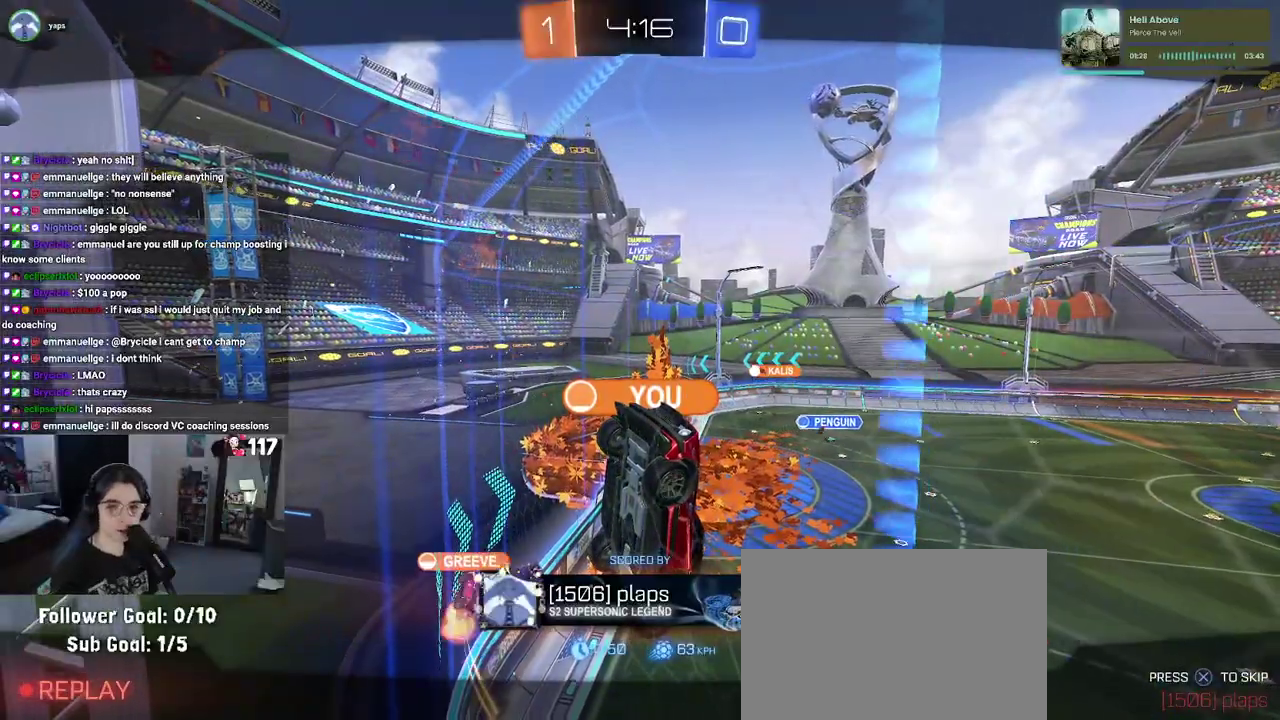
{"buttons": [], "left_stick": "center", "right_stick": "center", "events": []}
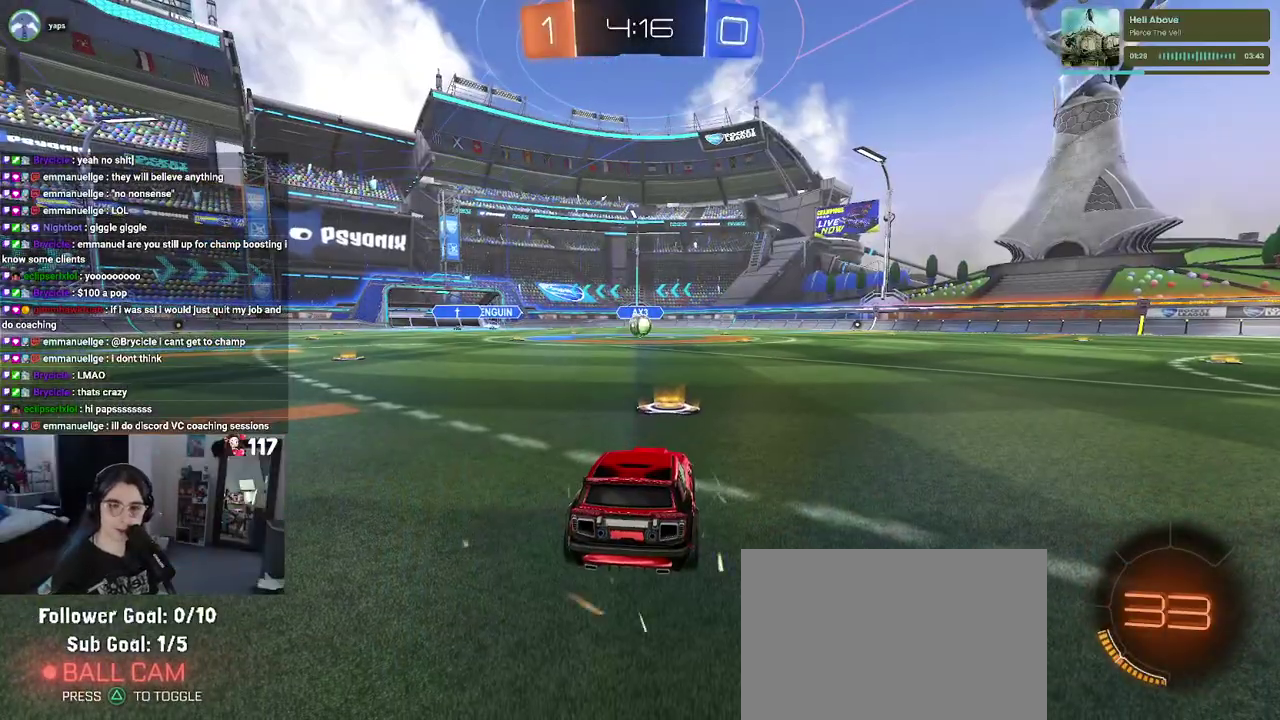
{"buttons": [], "left_stick": "center", "right_stick": "center", "events": []}
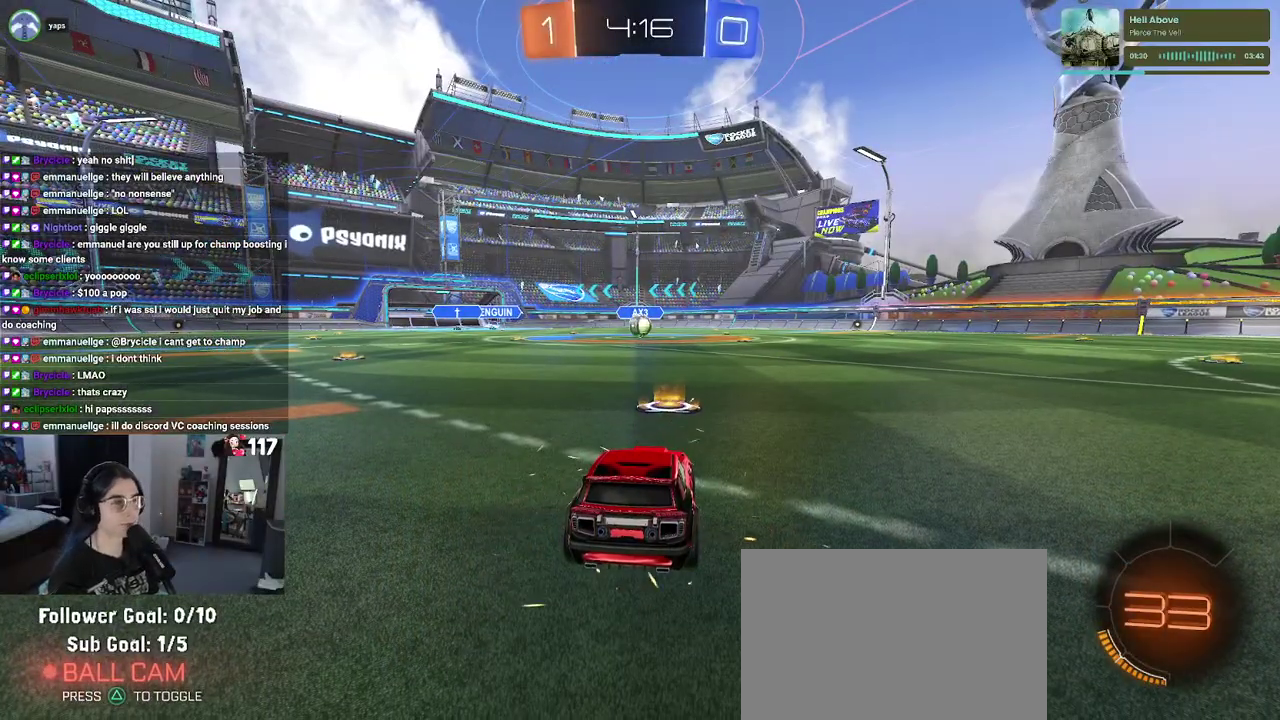
{"buttons": ["TRIANGLE"], "left_stick": "center", "right_stick": "center", "events": [[383, "TRIANGLE", "down"]]}
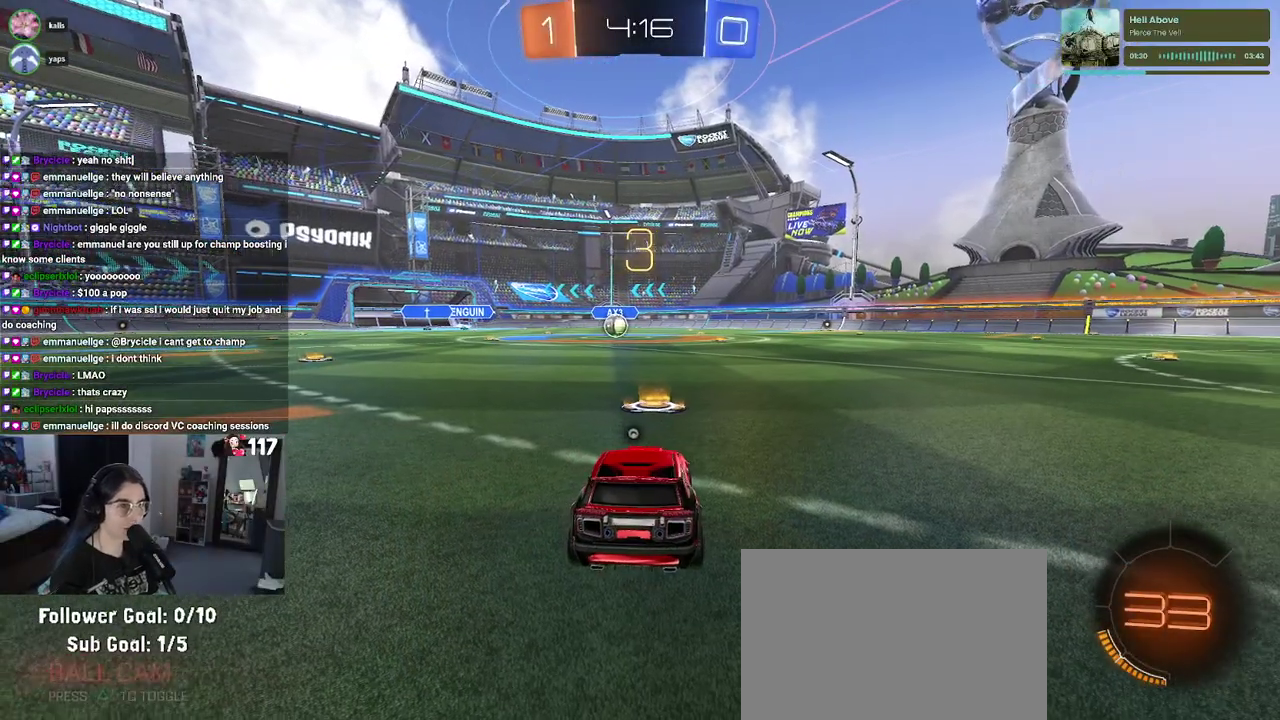
{"buttons": [], "left_stick": "center", "right_stick": "center", "events": [[233, "TRIANGLE", "up"]]}
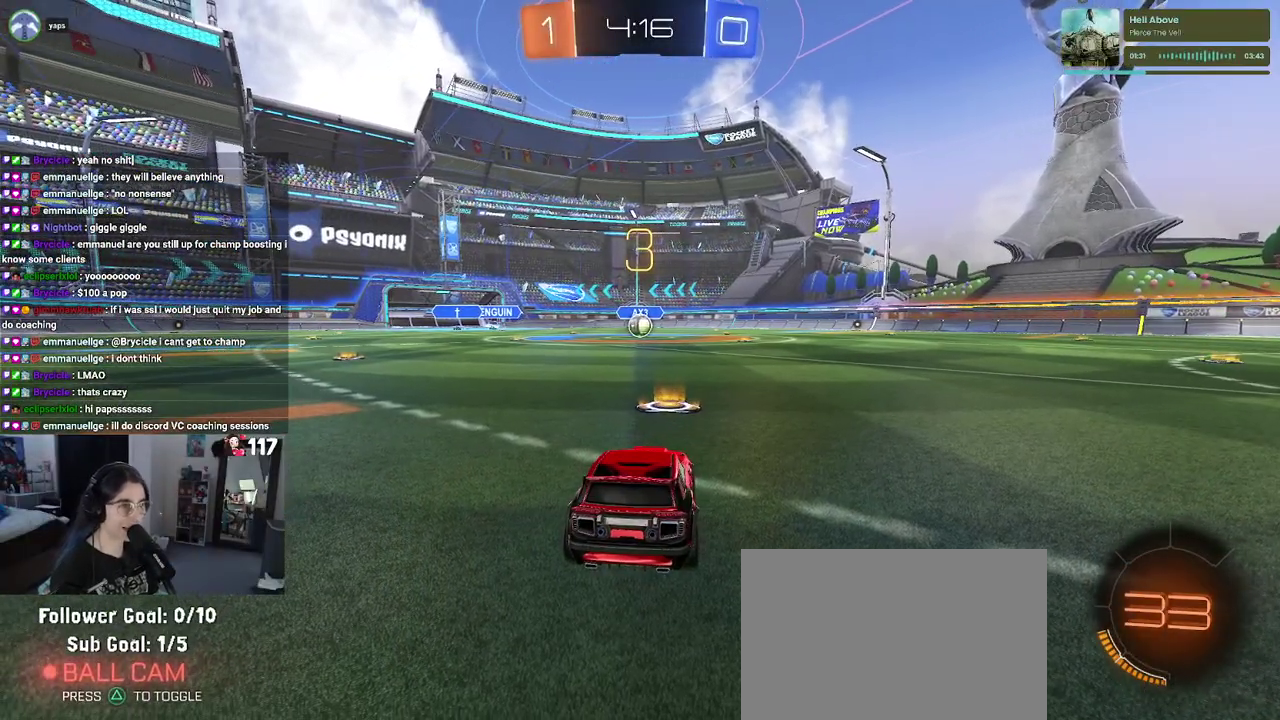
{"buttons": ["R2"], "left_stick": "center", "right_stick": "center", "events": [[367, "R2", "down"]]}
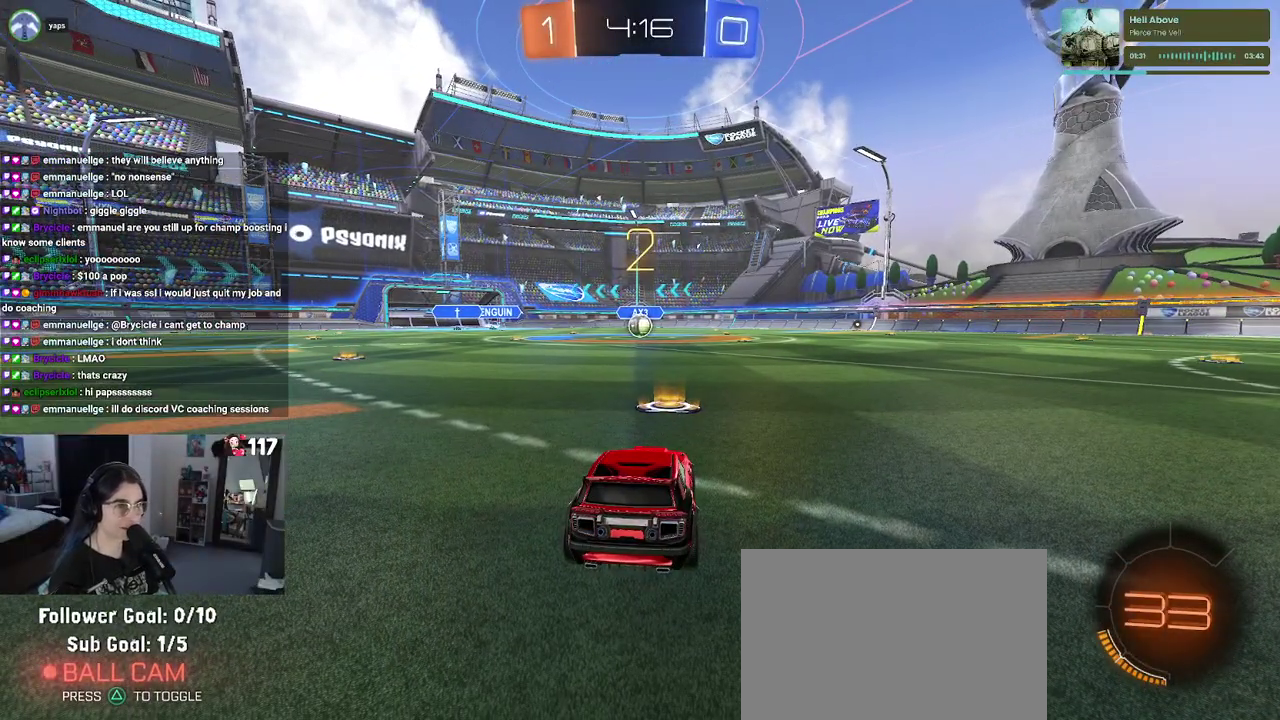
{"buttons": ["R2"], "left_stick": "center", "right_stick": "center", "events": []}
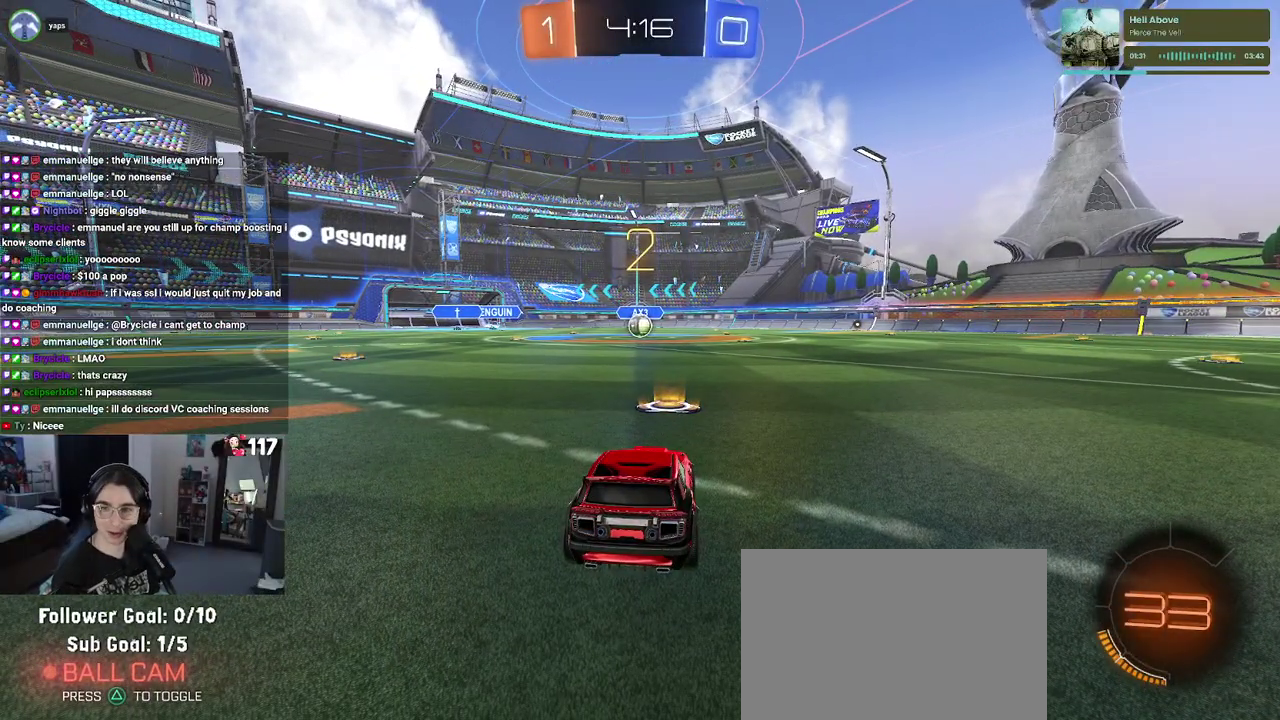
{"buttons": ["R1", "R2"], "left_stick": "center", "right_stick": "center", "events": [[383, "R1", "down"]]}
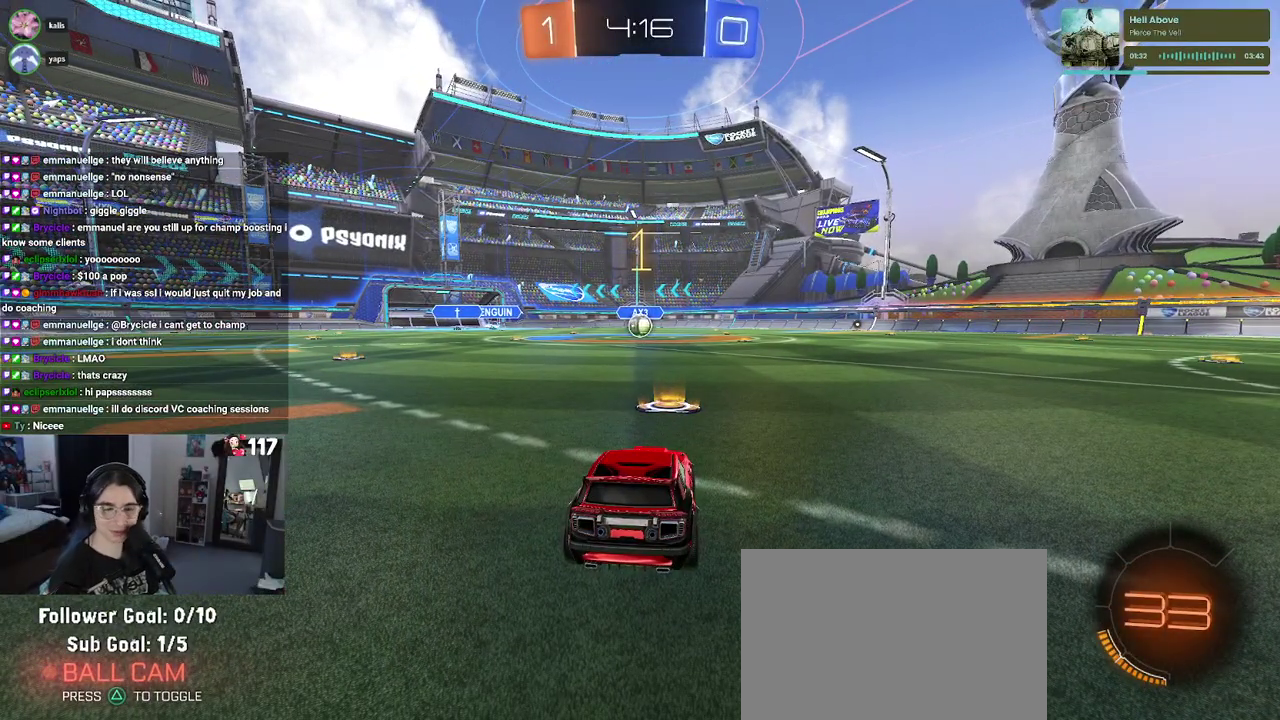
{"buttons": ["R1", "R2"], "left_stick": "center", "right_stick": "center", "events": []}
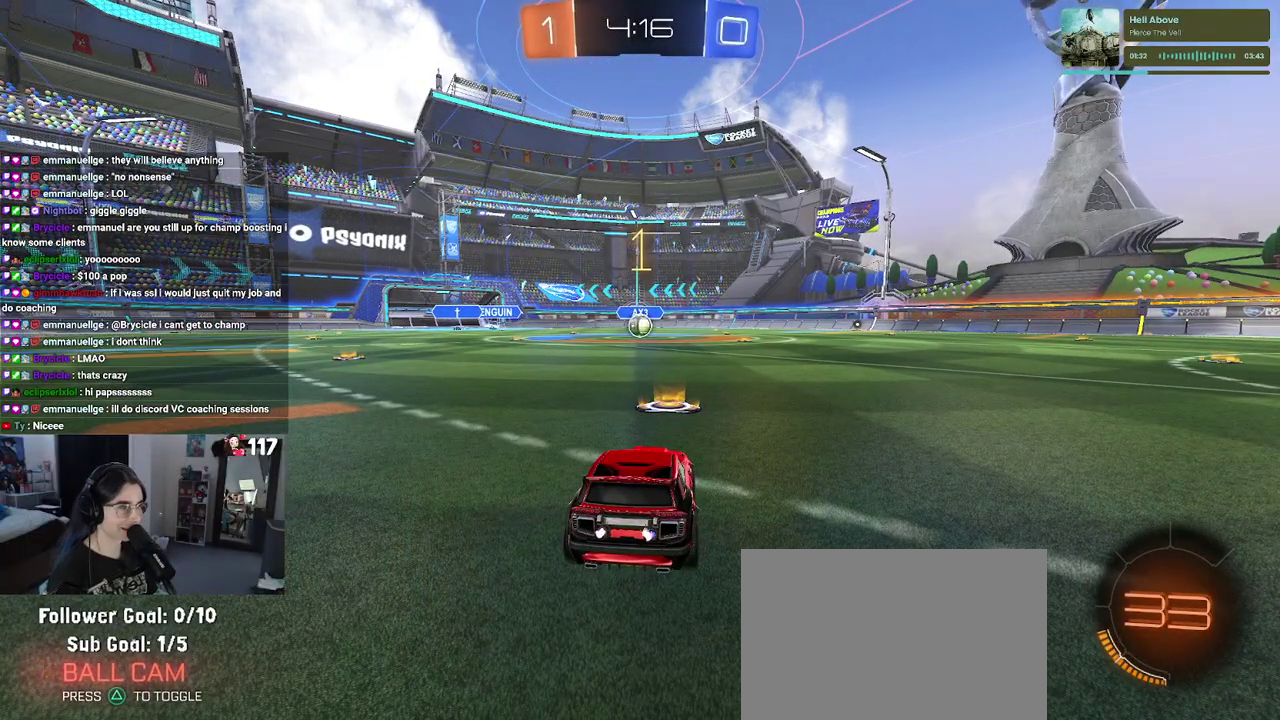
{"buttons": ["CROSS", "R1", "R2"], "left_stick": "up-left", "right_stick": "center", "events": [[250, "left_stick", "up-right"], [333, "CROSS", "down"], [350, "left_stick", "up"], [417, "left_stick", "up-left"], [433, "CROSS", "up"], [500, "CROSS", "down"]]}
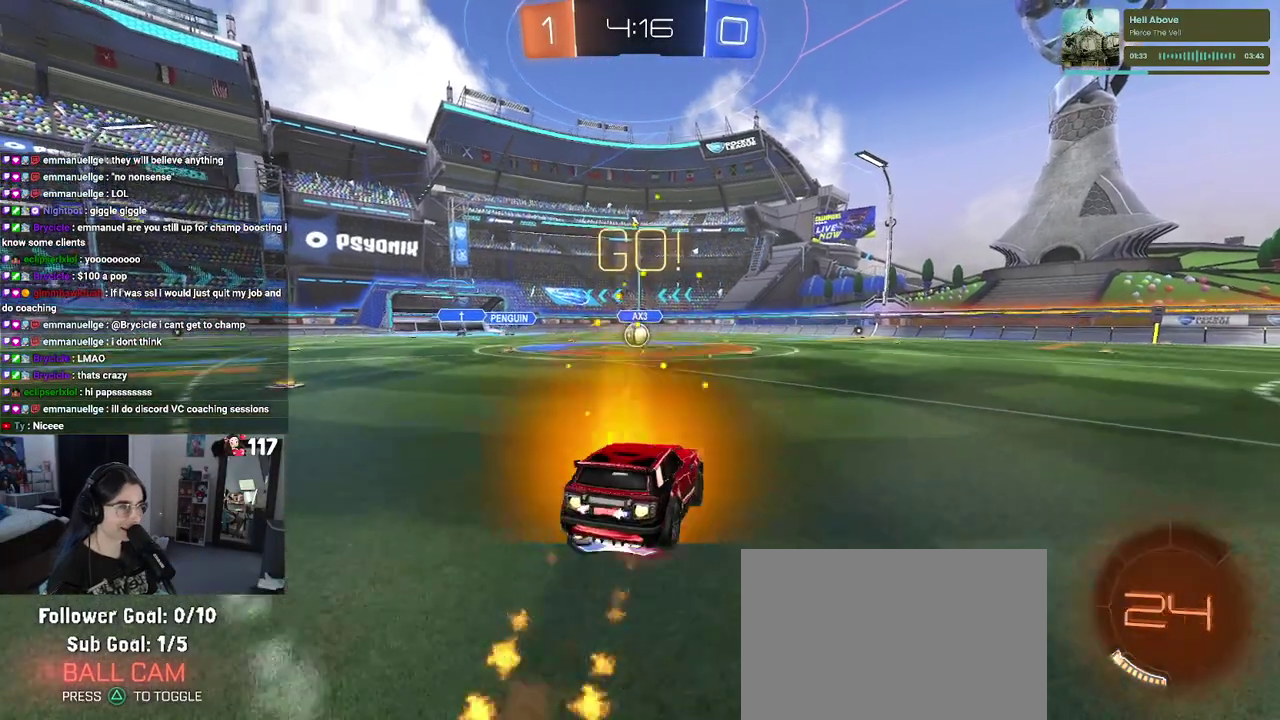
{"buttons": ["SQUARE", "R1", "R2"], "left_stick": "left", "right_stick": "center", "events": [[50, "SQUARE", "down"], [83, "CROSS", "up"], [100, "left_stick", "down"], [367, "left_stick", "down-left"], [500, "left_stick", "left"]]}
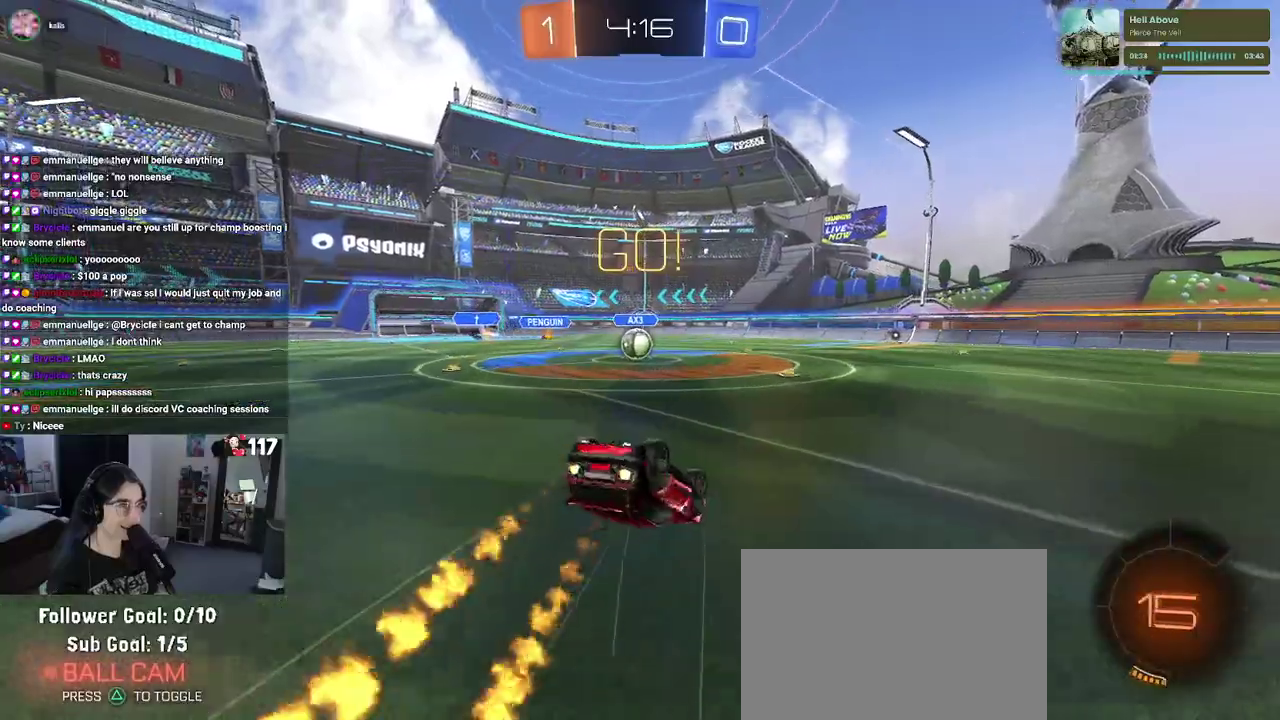
{"buttons": ["SQUARE", "R1", "R2"], "left_stick": "center", "right_stick": "center", "events": [[383, "left_stick", "down-left"], [467, "left_stick", "center"]]}
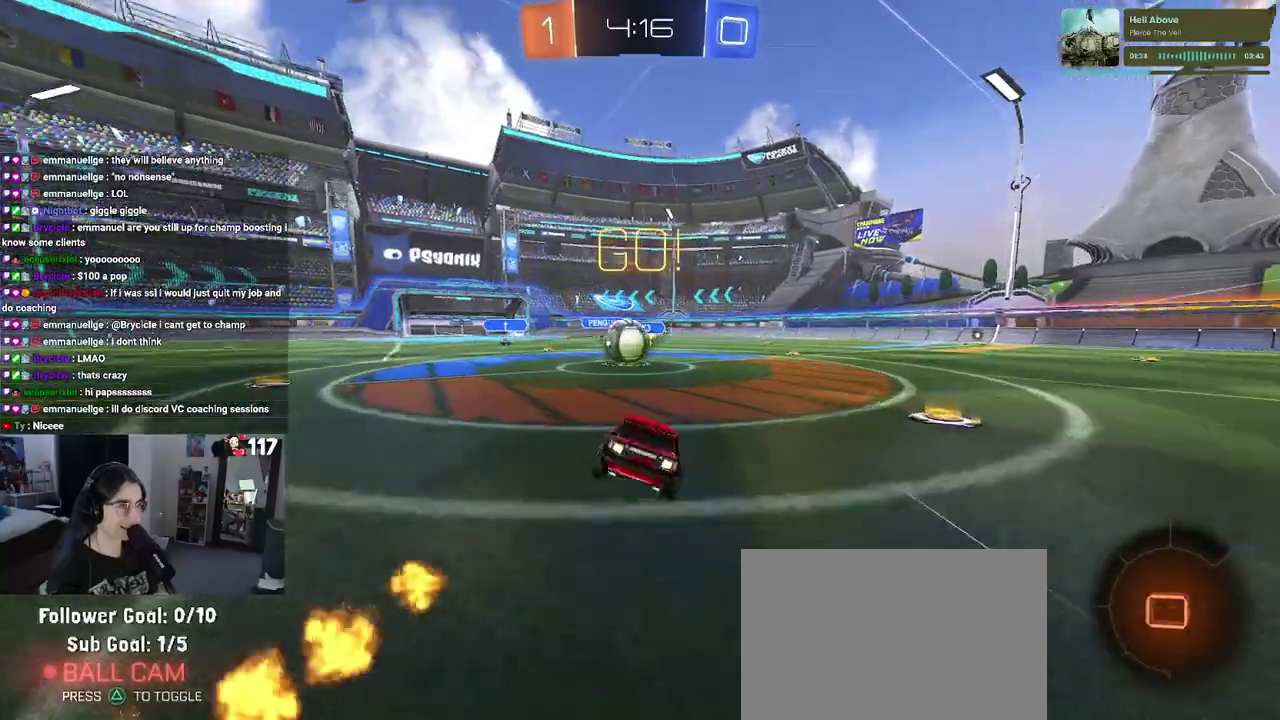
{"buttons": ["CROSS", "R2"], "left_stick": "up-left", "right_stick": "center", "events": [[17, "R1", "up"], [50, "SQUARE", "up"], [217, "left_stick", "up"], [233, "CROSS", "down"], [333, "left_stick", "up-right"], [383, "left_stick", "up"], [400, "CROSS", "up"], [450, "left_stick", "up-left"], [483, "CROSS", "down"]]}
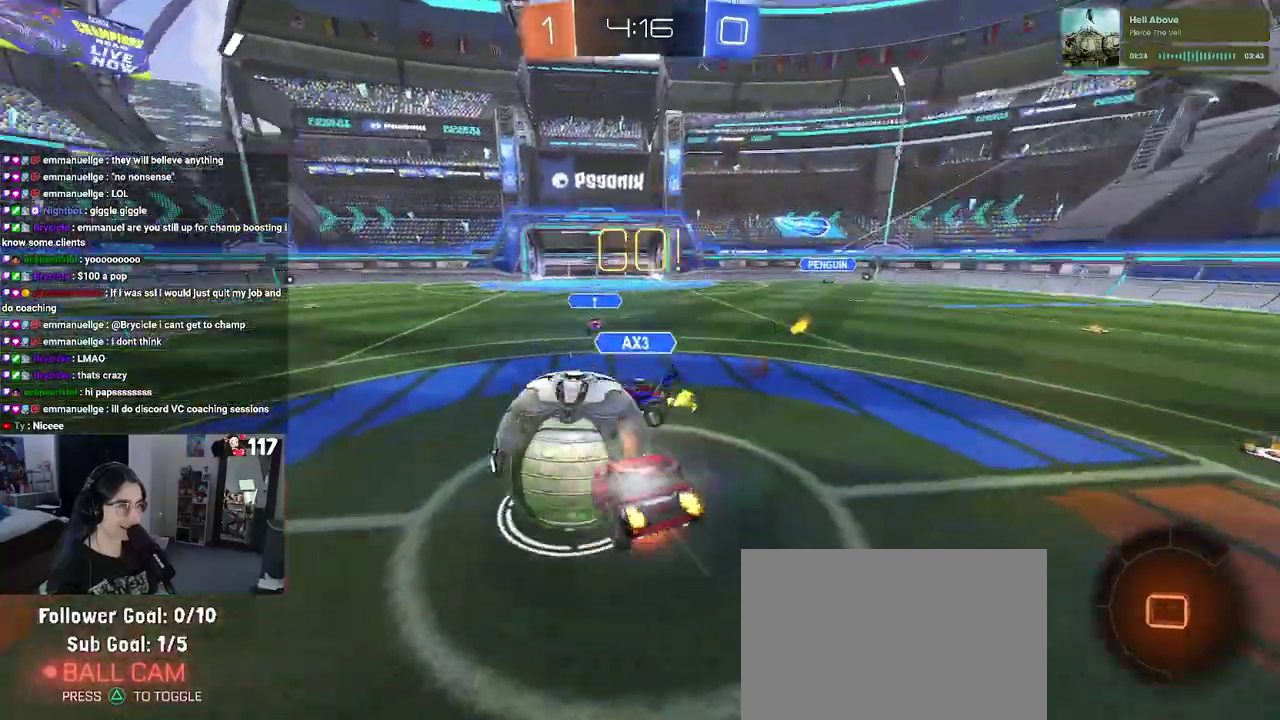
{"buttons": ["SQUARE", "R2"], "left_stick": "down-left", "right_stick": "center", "events": [[83, "SQUARE", "down"], [117, "CROSS", "up"], [117, "left_stick", "down-left"]]}
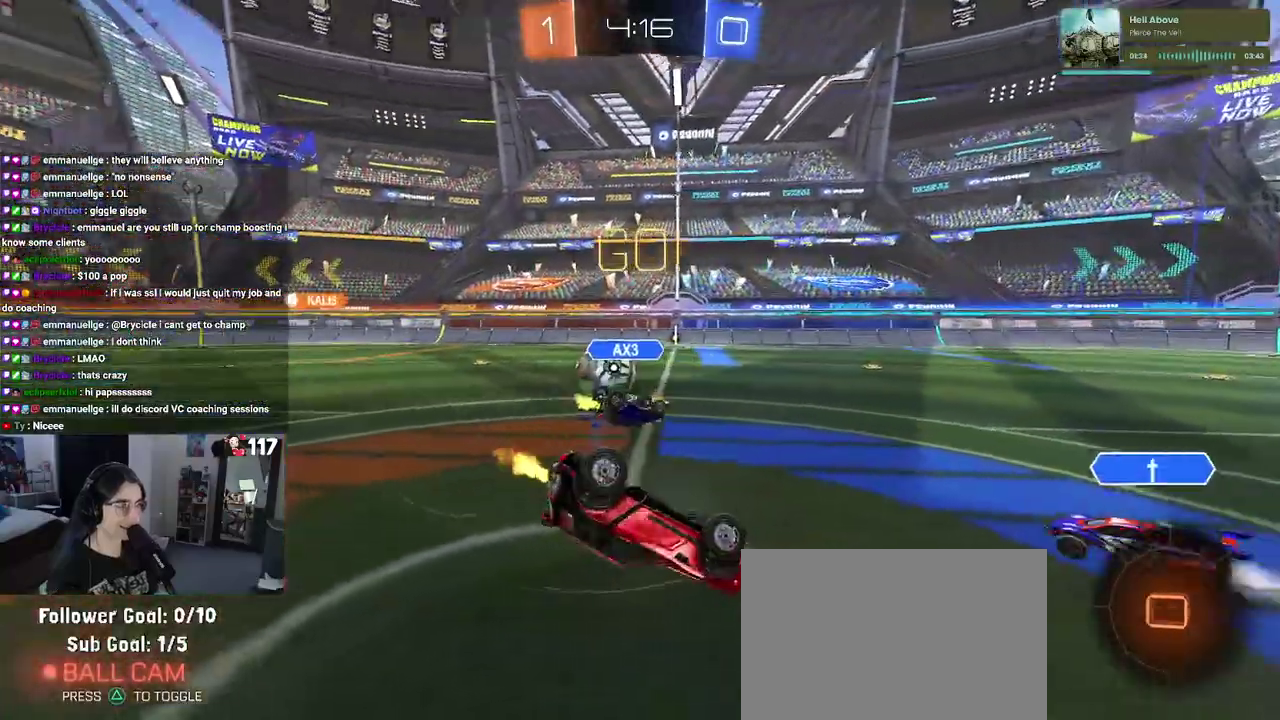
{"buttons": ["R2"], "left_stick": "down-right", "right_stick": "center", "events": [[233, "left_stick", "down"], [300, "left_stick", "down-right"], [350, "SQUARE", "up"]]}
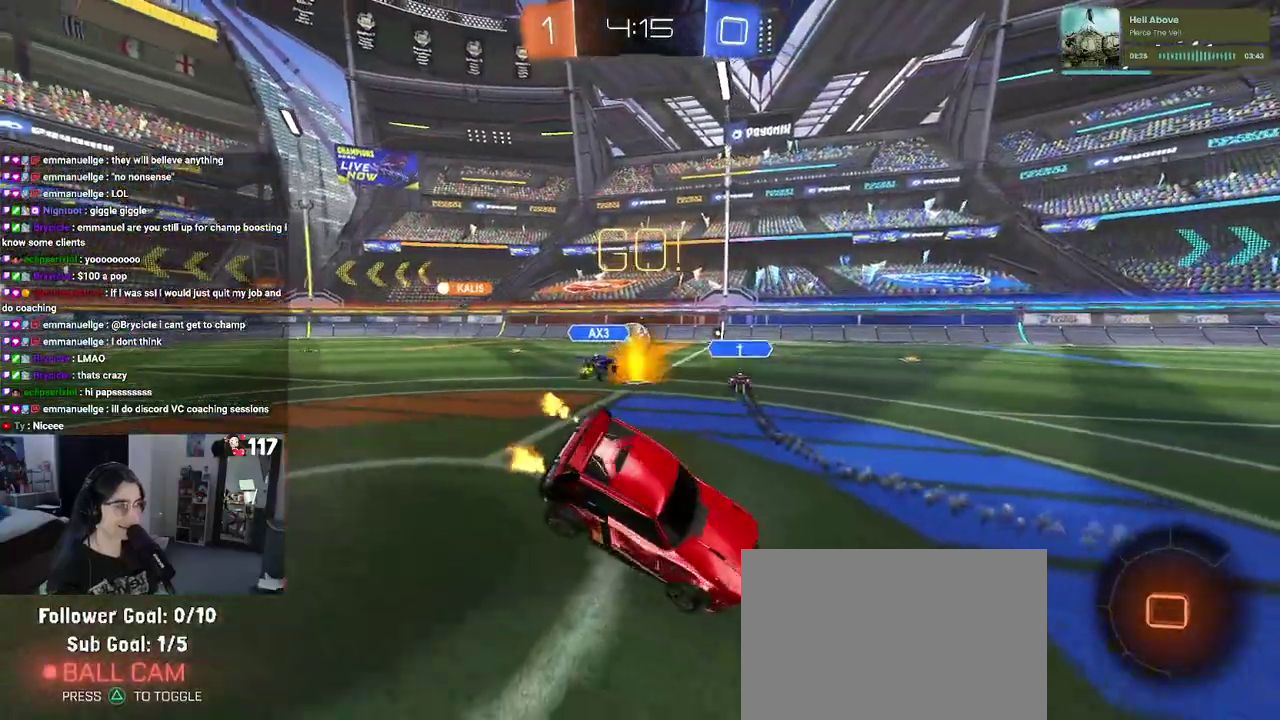
{"buttons": ["R2"], "left_stick": "right", "right_stick": "center", "events": [[67, "TRIANGLE", "down"], [200, "TRIANGLE", "up"], [383, "left_stick", "right"]]}
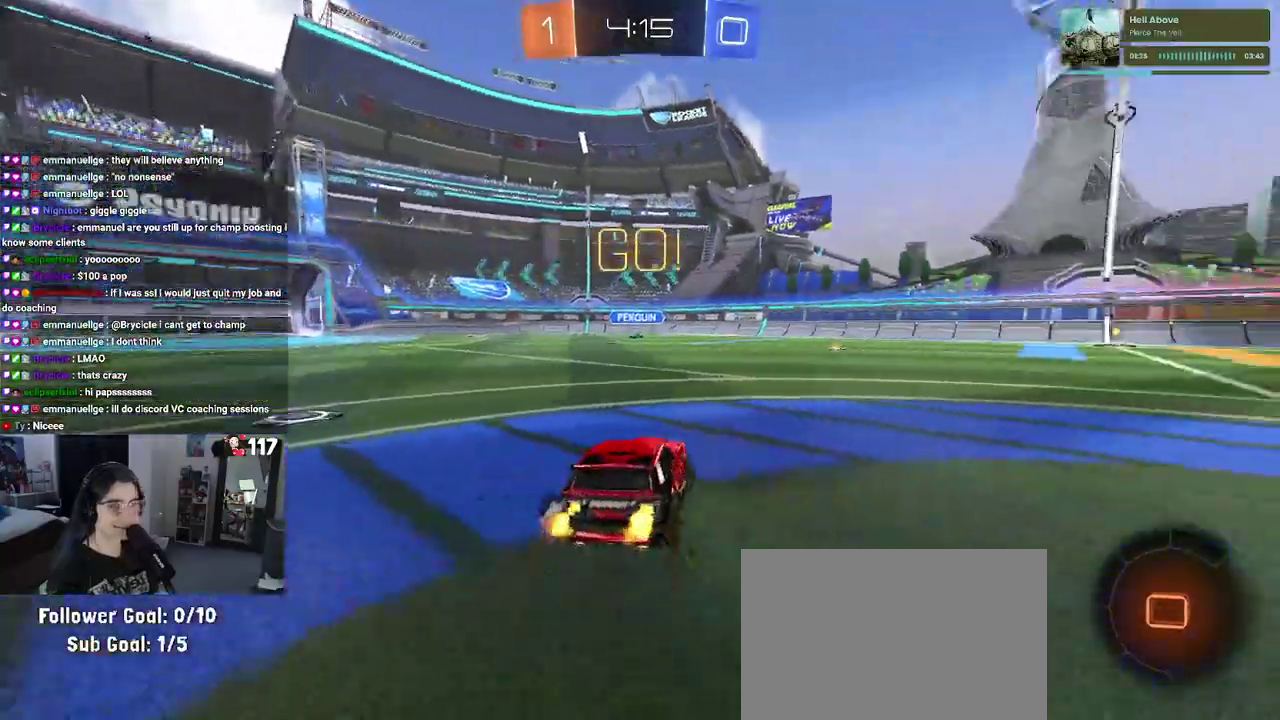
{"buttons": ["CROSS", "SQUARE", "R2"], "left_stick": "up-left", "right_stick": "center", "events": [[200, "left_stick", "up-right"], [283, "CROSS", "down"], [283, "left_stick", "up"], [383, "CROSS", "up"], [383, "left_stick", "up-left"], [450, "CROSS", "down"], [500, "SQUARE", "down"]]}
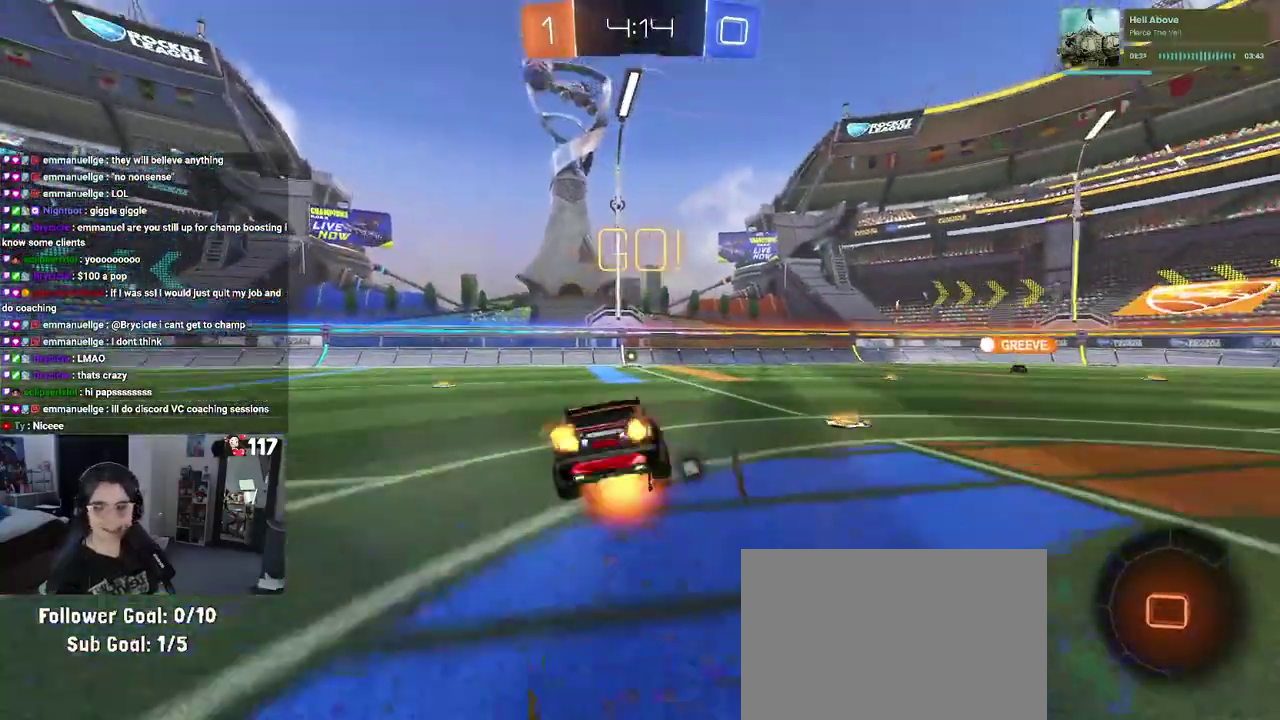
{"buttons": ["SQUARE", "R2"], "left_stick": "down-left", "right_stick": "center", "events": [[33, "CROSS", "up"], [33, "left_stick", "down-left"]]}